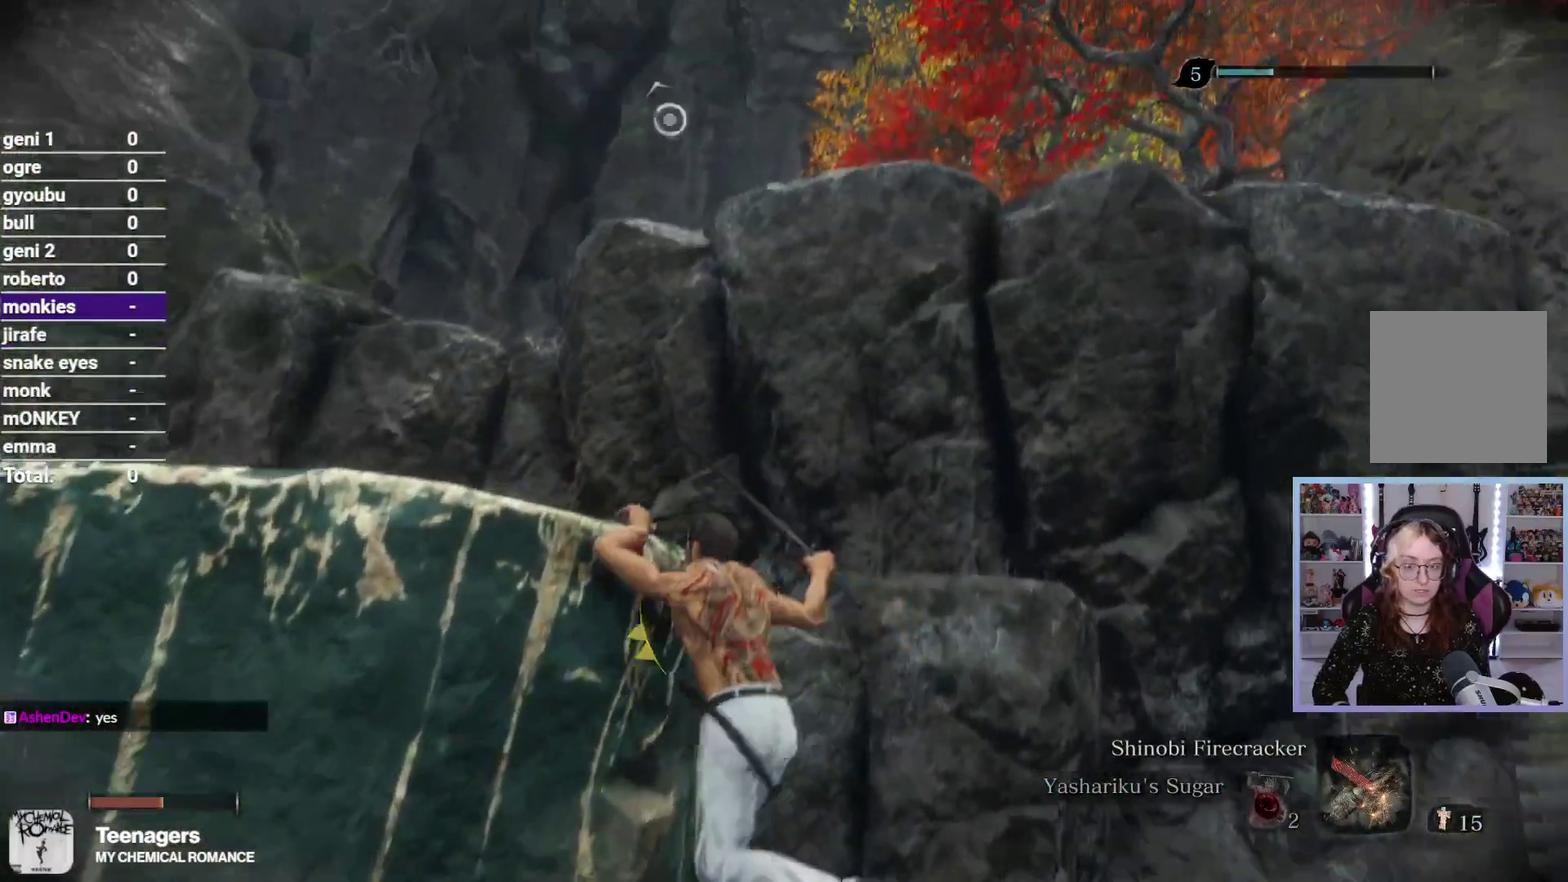
Gameplay with a controller (Xbox layout); each line is a JSON object with the inputs held at the frame after it. "button_events" lists button changes between this image and that frame as [ms after this image, input, new state], when the widget could be followed in between (sticks are given only as held states). Not read: R2.
{"buttons": [], "left_stick": "up-left", "right_stick": "up-left", "button_events": [[67, "Y", "up"], [150, "Y", "down"], [233, "Y", "up"]]}
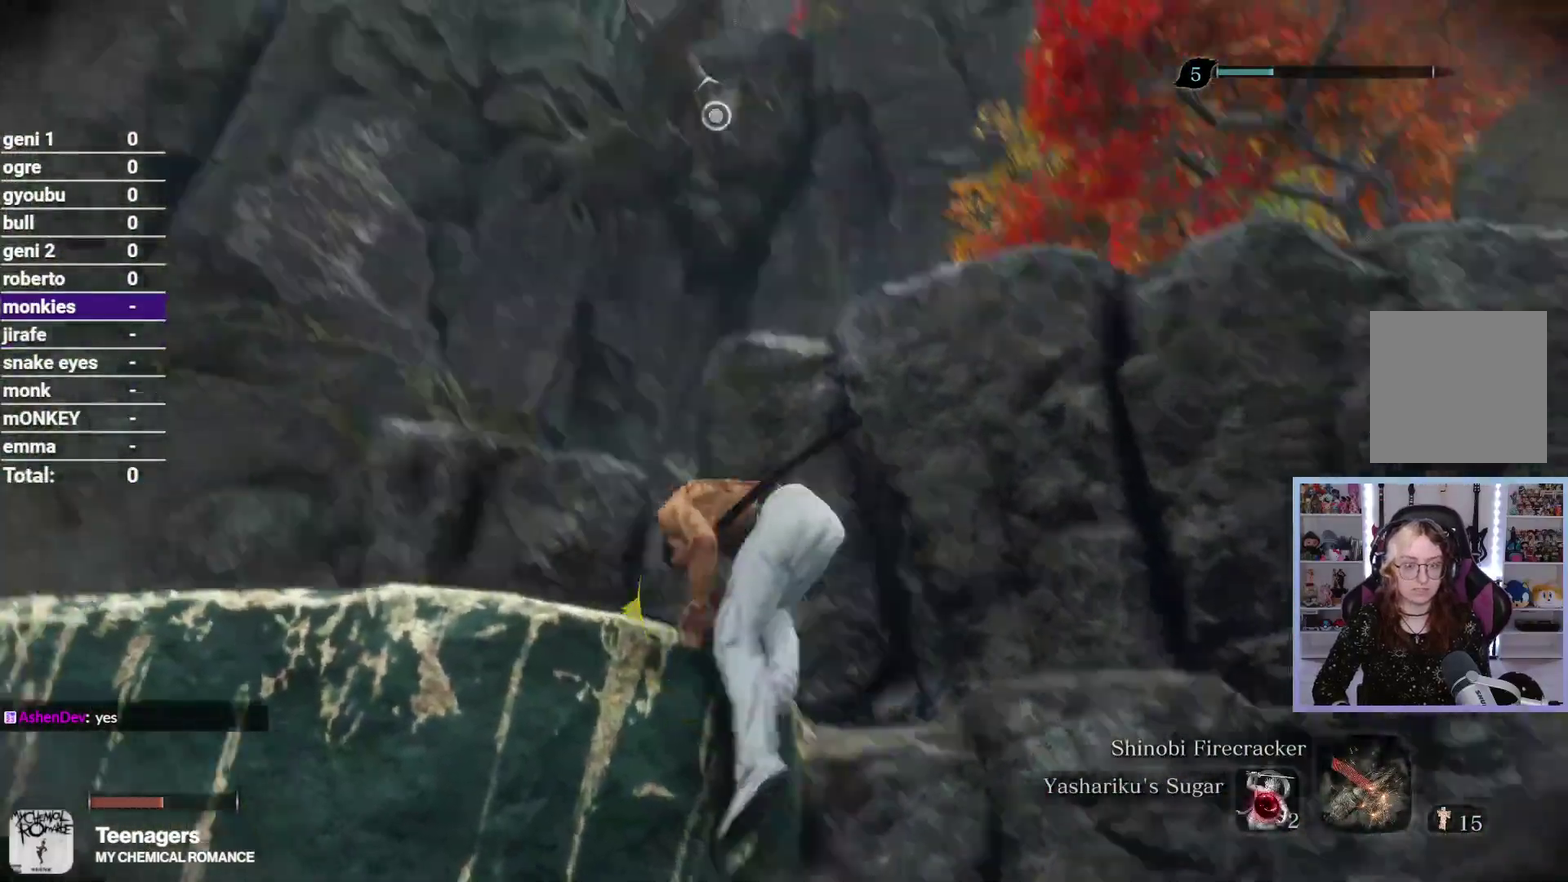
{"buttons": ["A"], "left_stick": "up", "right_stick": "left", "button_events": [[350, "A", "down"]]}
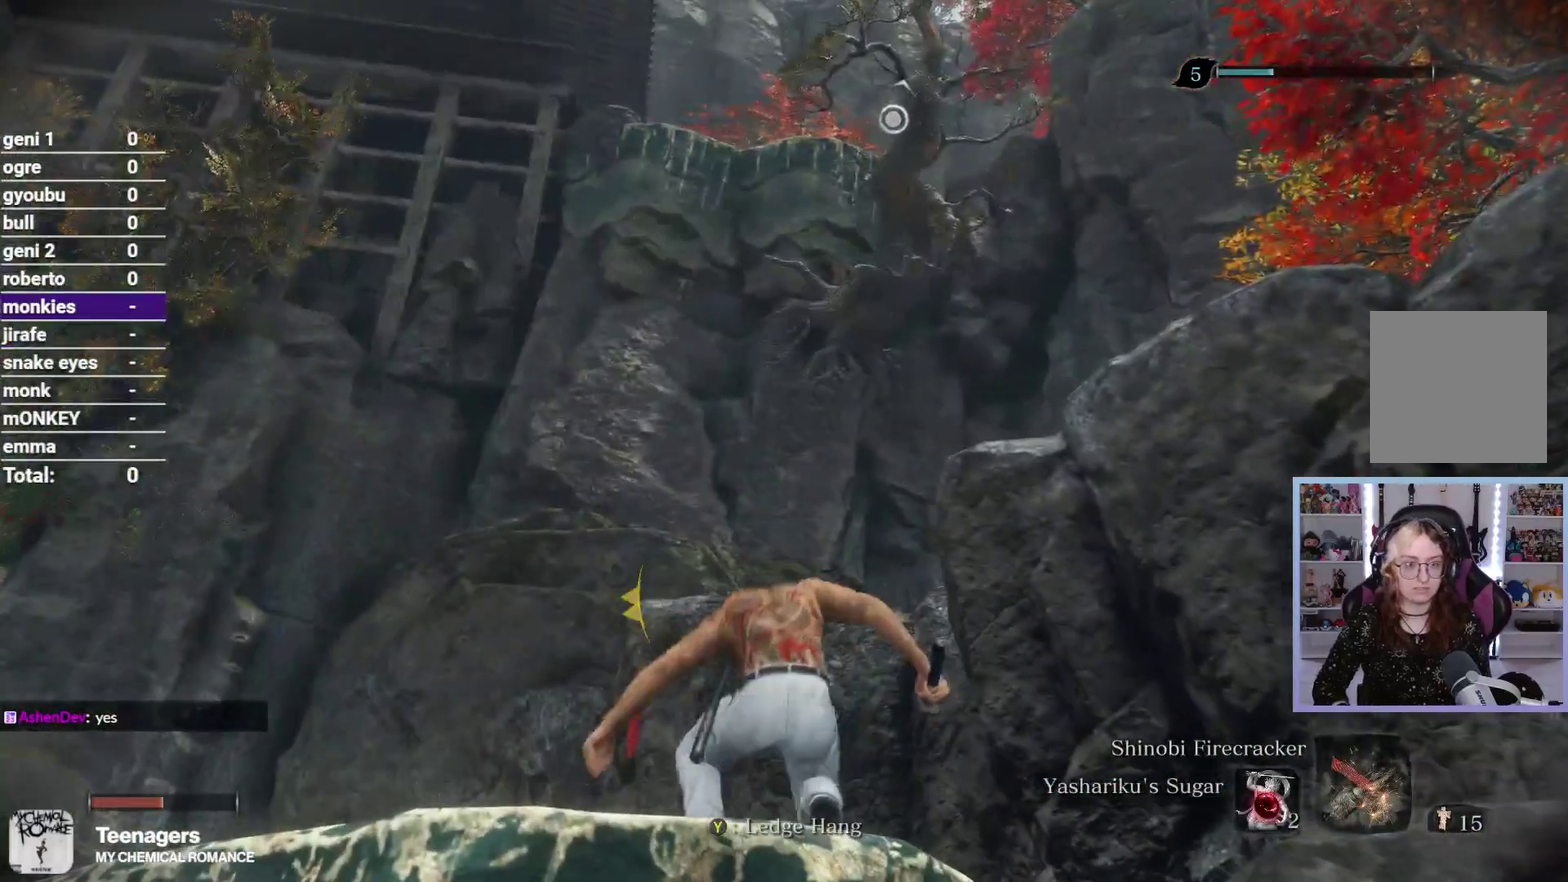
{"buttons": ["B"], "left_stick": "up", "right_stick": "left", "button_events": [[17, "A", "up"], [133, "B", "down"], [267, "B", "up"], [333, "B", "down"], [417, "B", "up"], [433, "L2", "down"], [500, "B", "down"], [500, "L2", "up"]]}
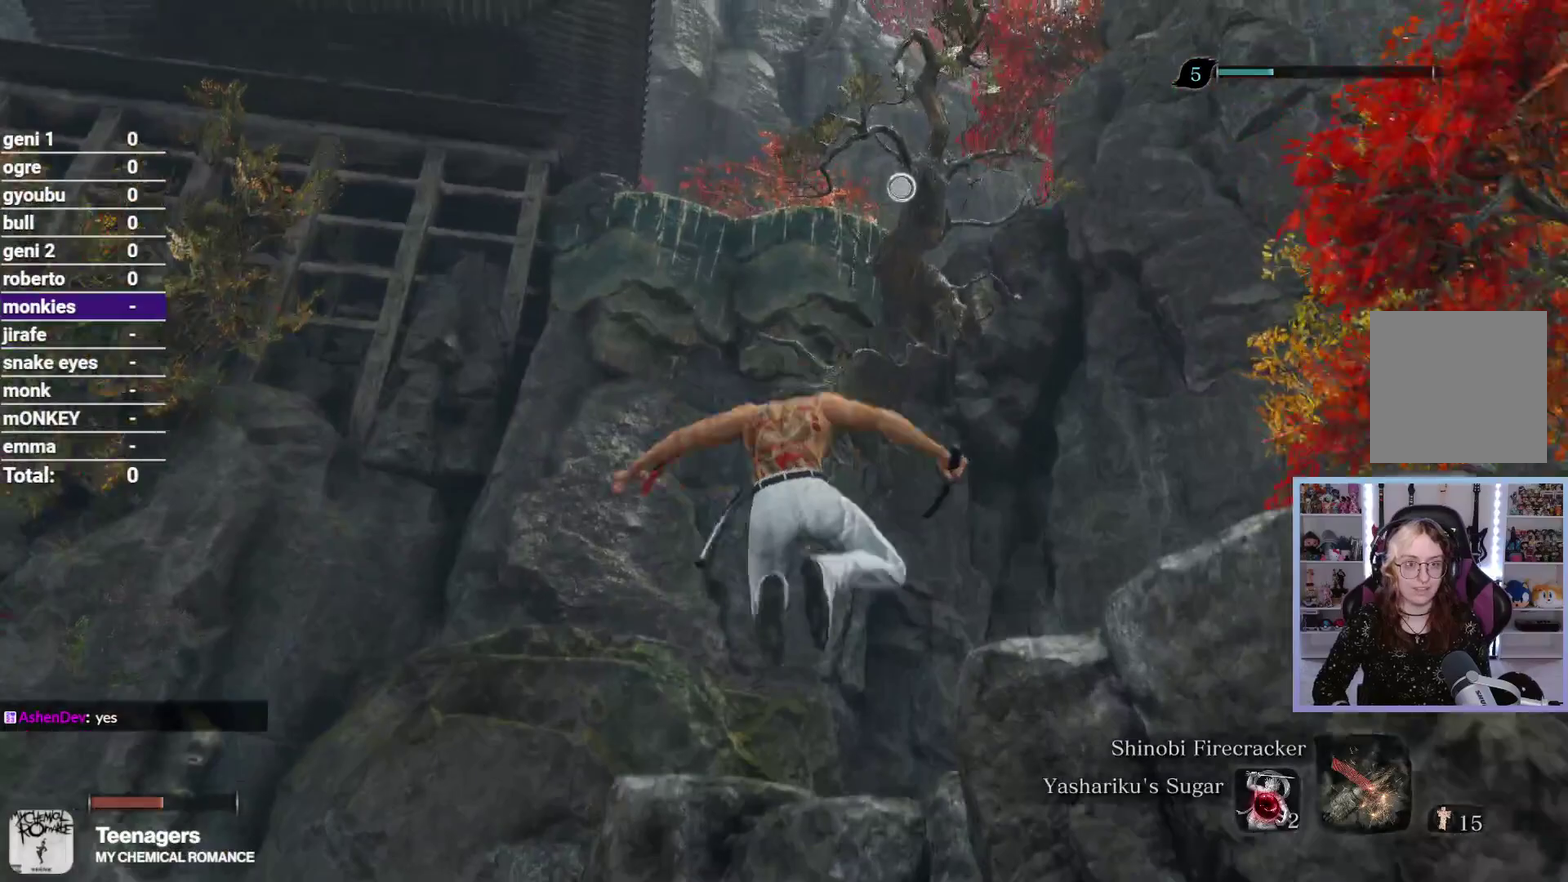
{"buttons": [], "left_stick": "center", "right_stick": "left", "button_events": [[83, "B", "up"], [183, "B", "down"], [267, "B", "up"]]}
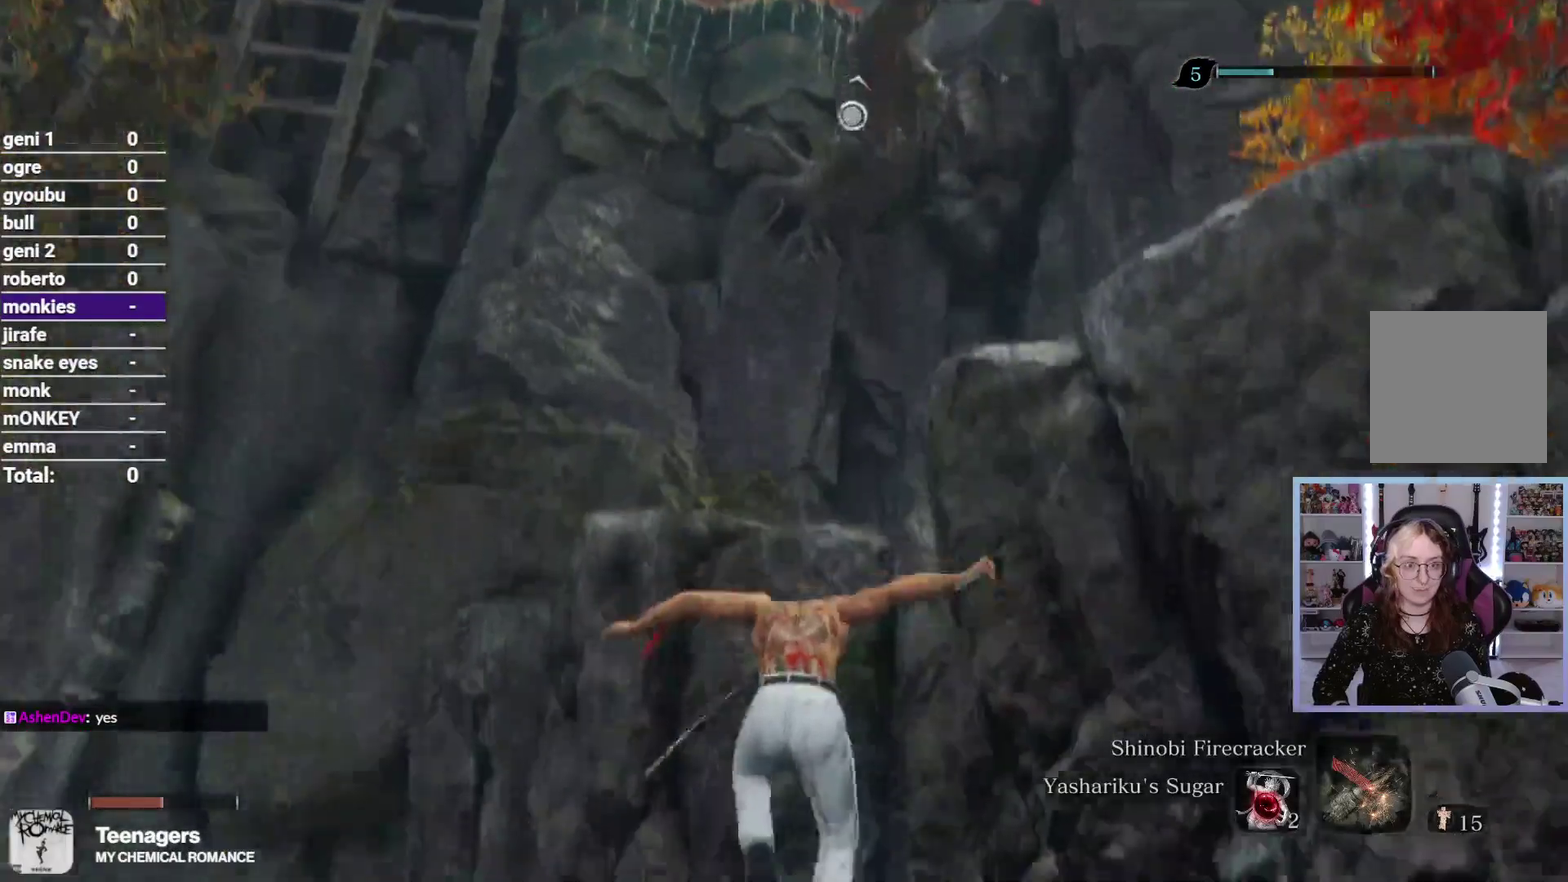
{"buttons": [], "left_stick": "up", "right_stick": "left", "button_events": [[117, "A", "down"], [233, "A", "up"], [367, "B", "down"], [450, "B", "up"]]}
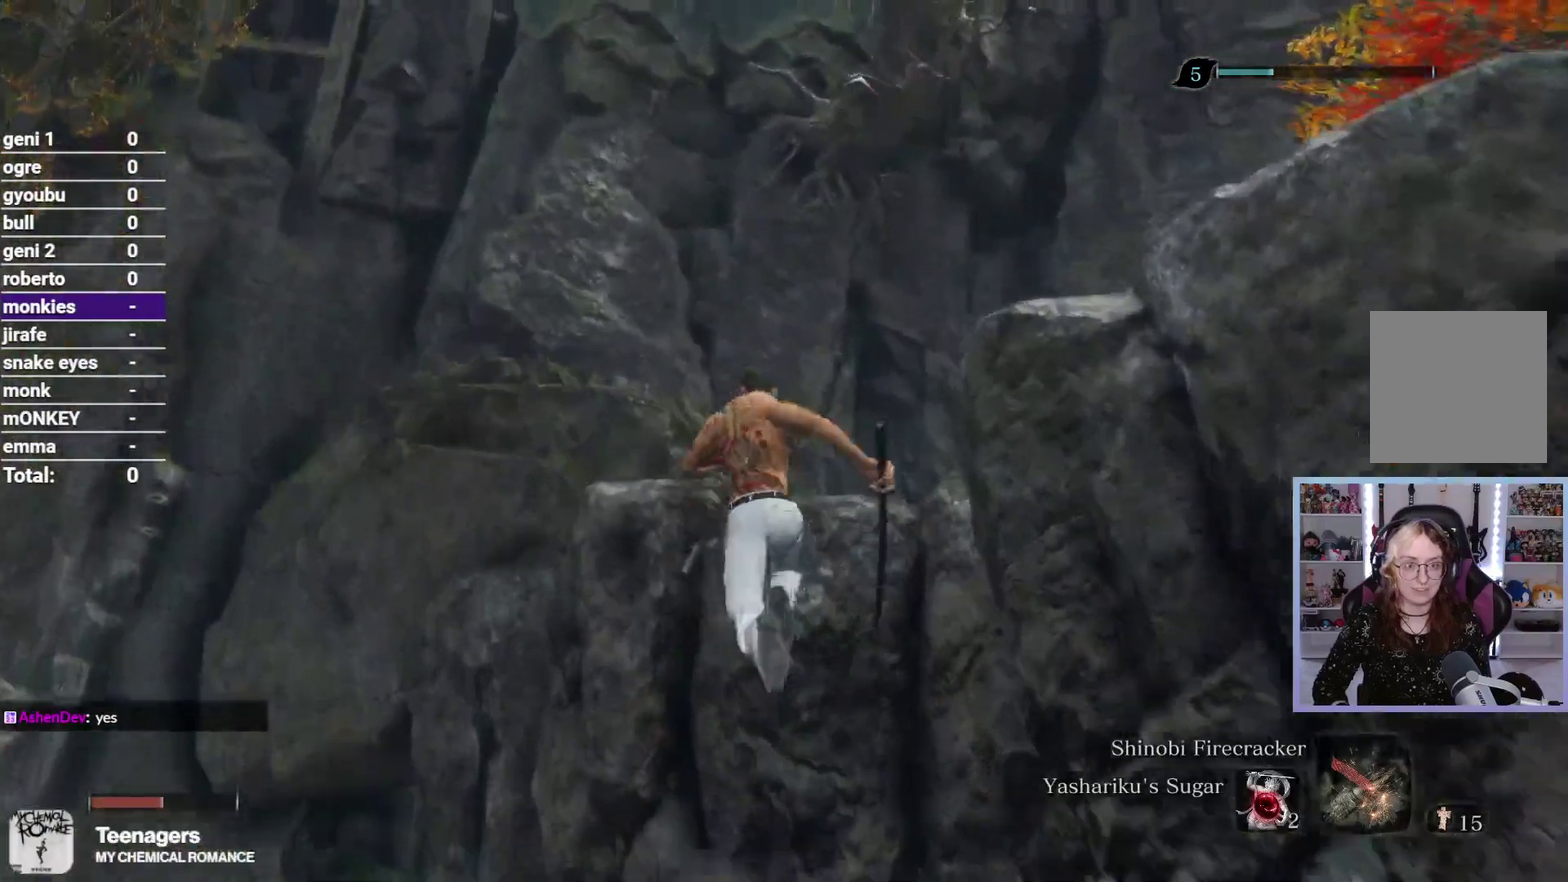
{"buttons": [], "left_stick": "center", "right_stick": "center", "button_events": [[333, "B", "down"], [333, "L2", "down"], [417, "L2", "up"], [433, "B", "up"]]}
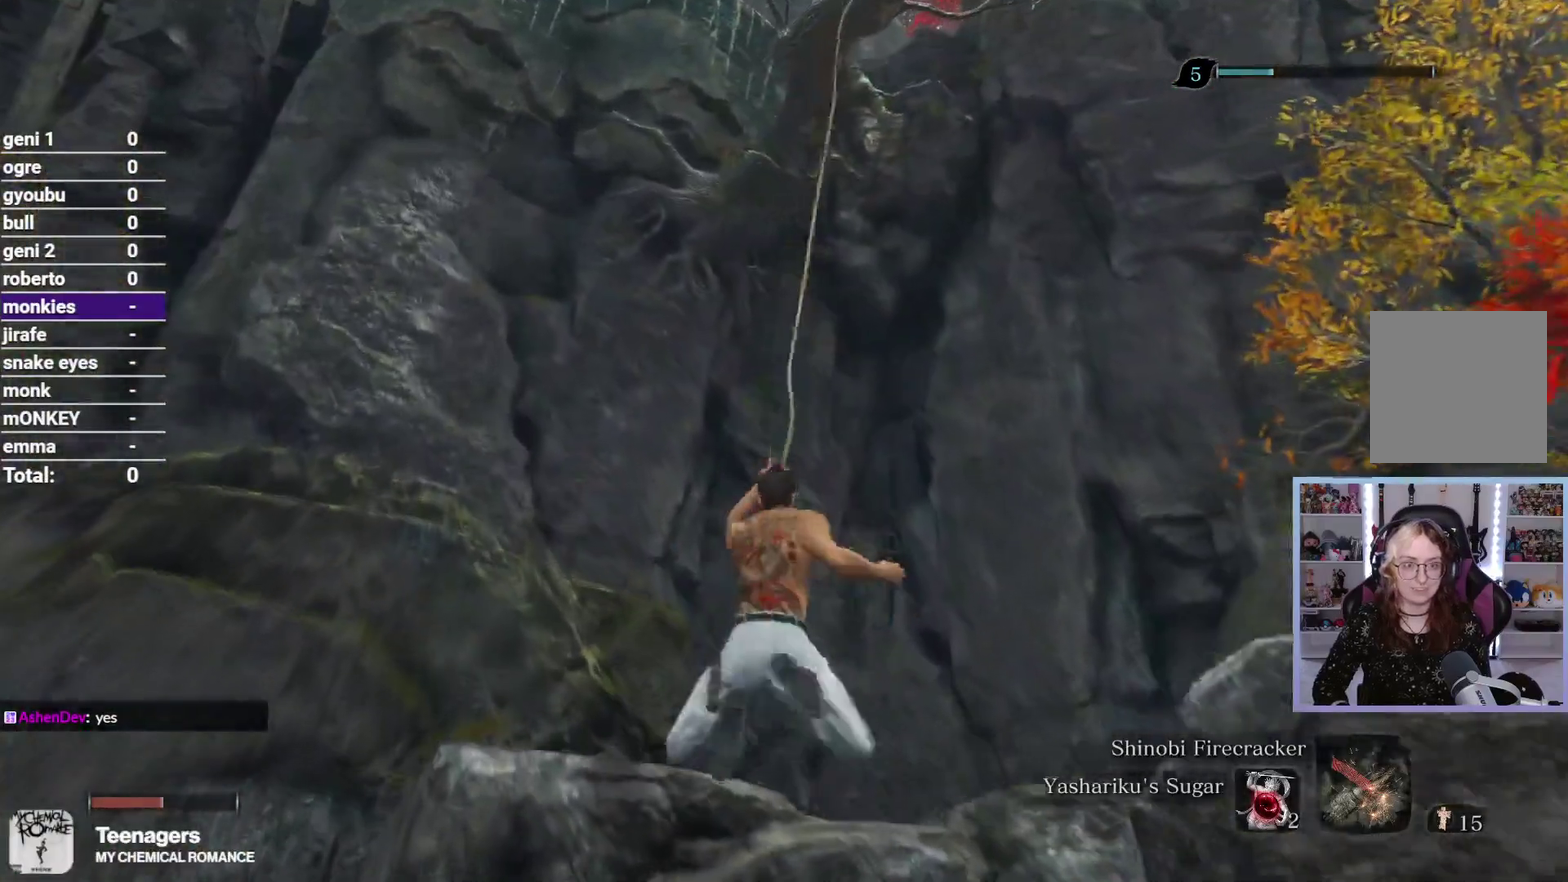
{"buttons": [], "left_stick": "up", "right_stick": "down-left", "button_events": []}
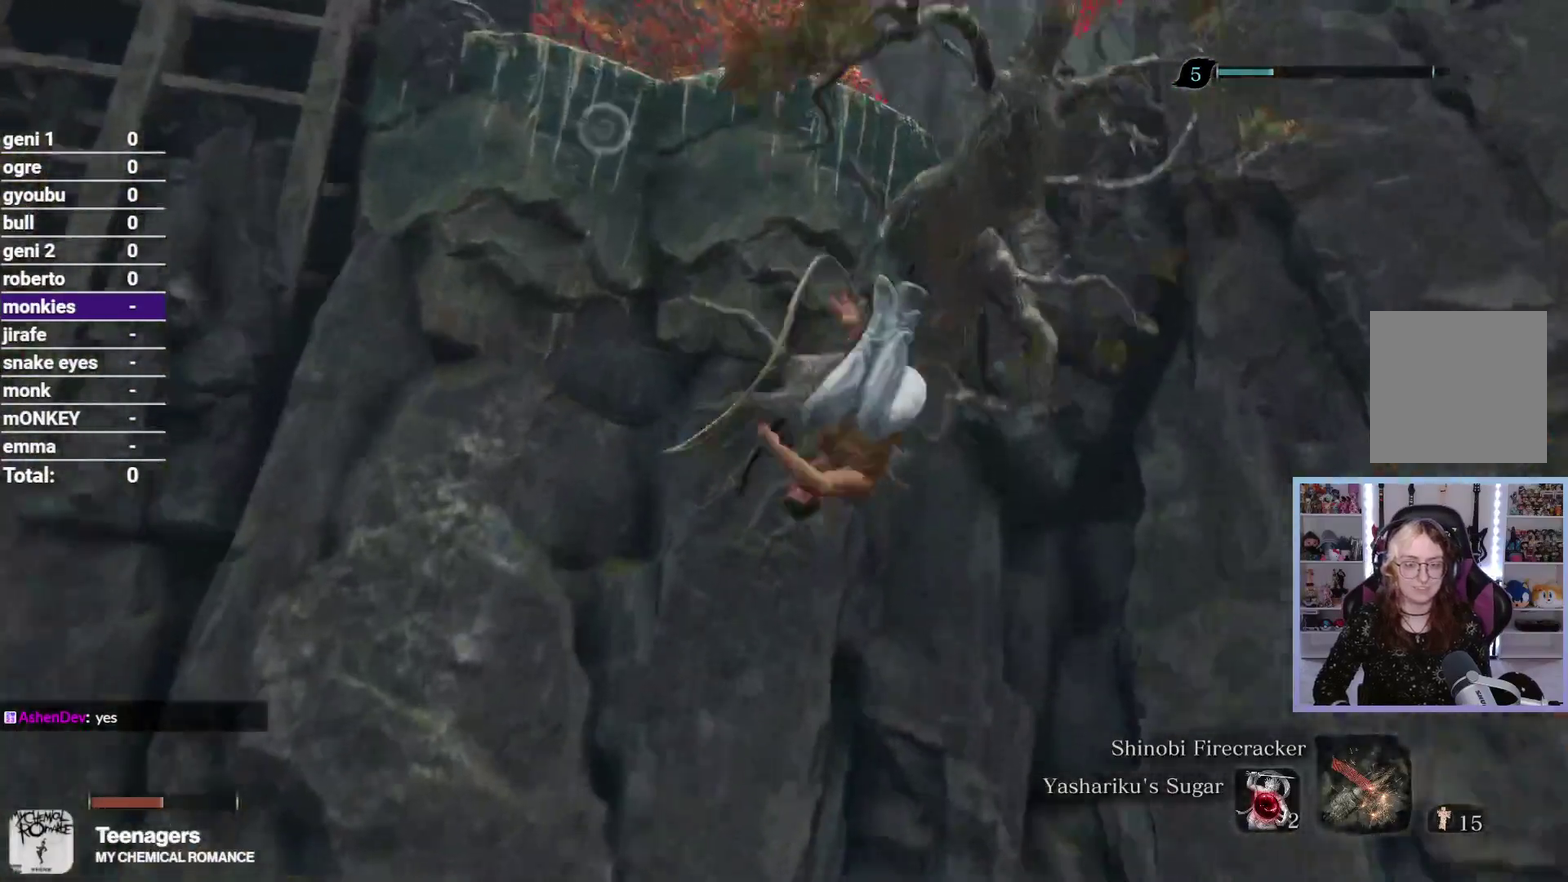
{"buttons": [], "left_stick": "up", "right_stick": "down", "button_events": []}
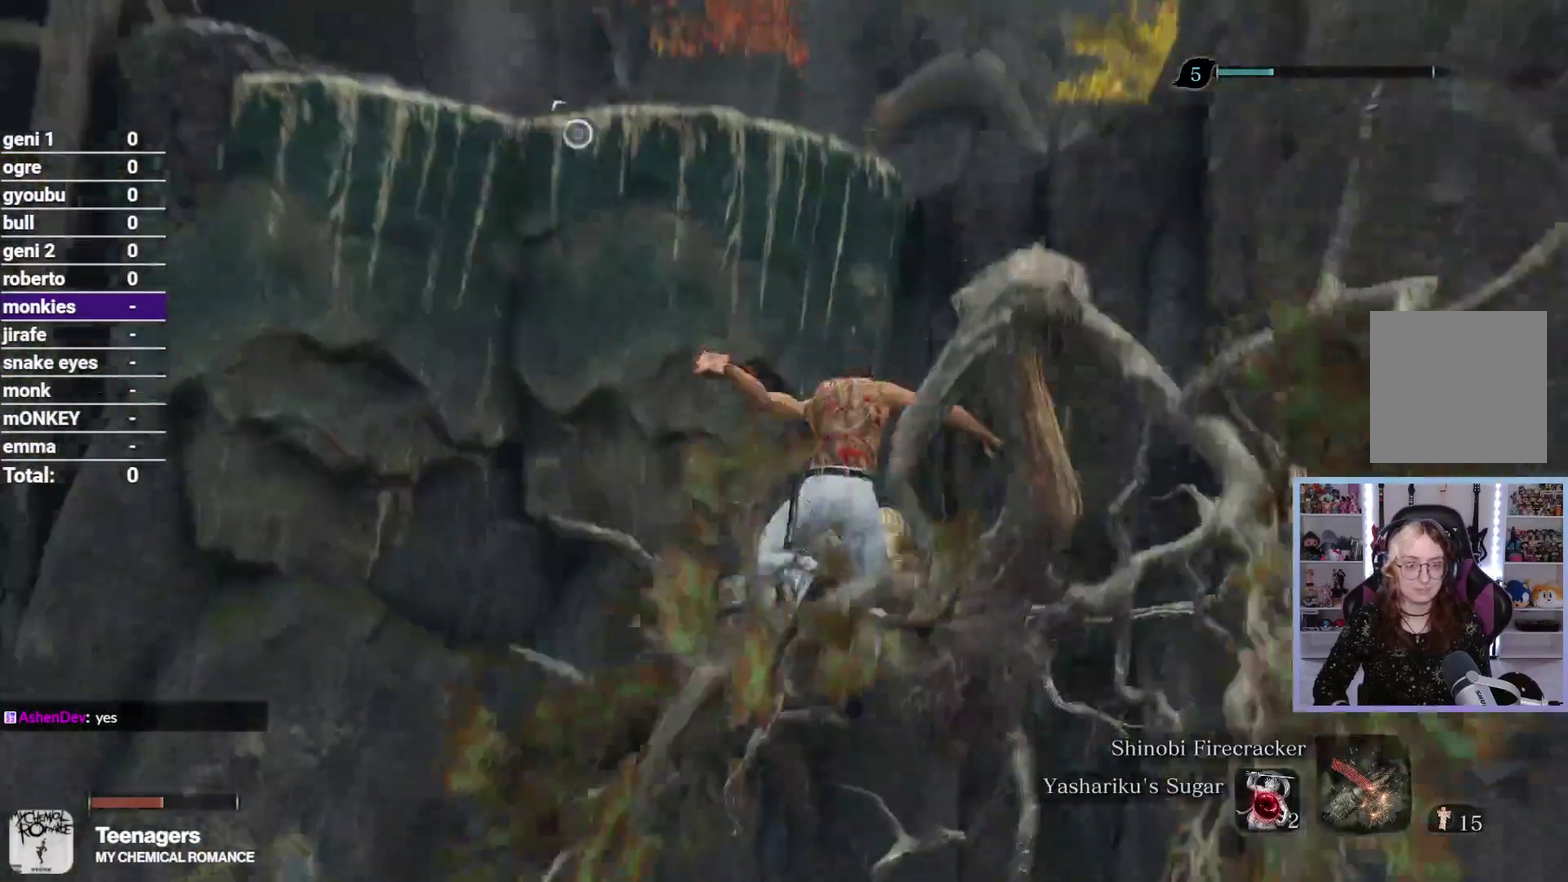
{"buttons": [], "left_stick": "up", "right_stick": "down", "button_events": []}
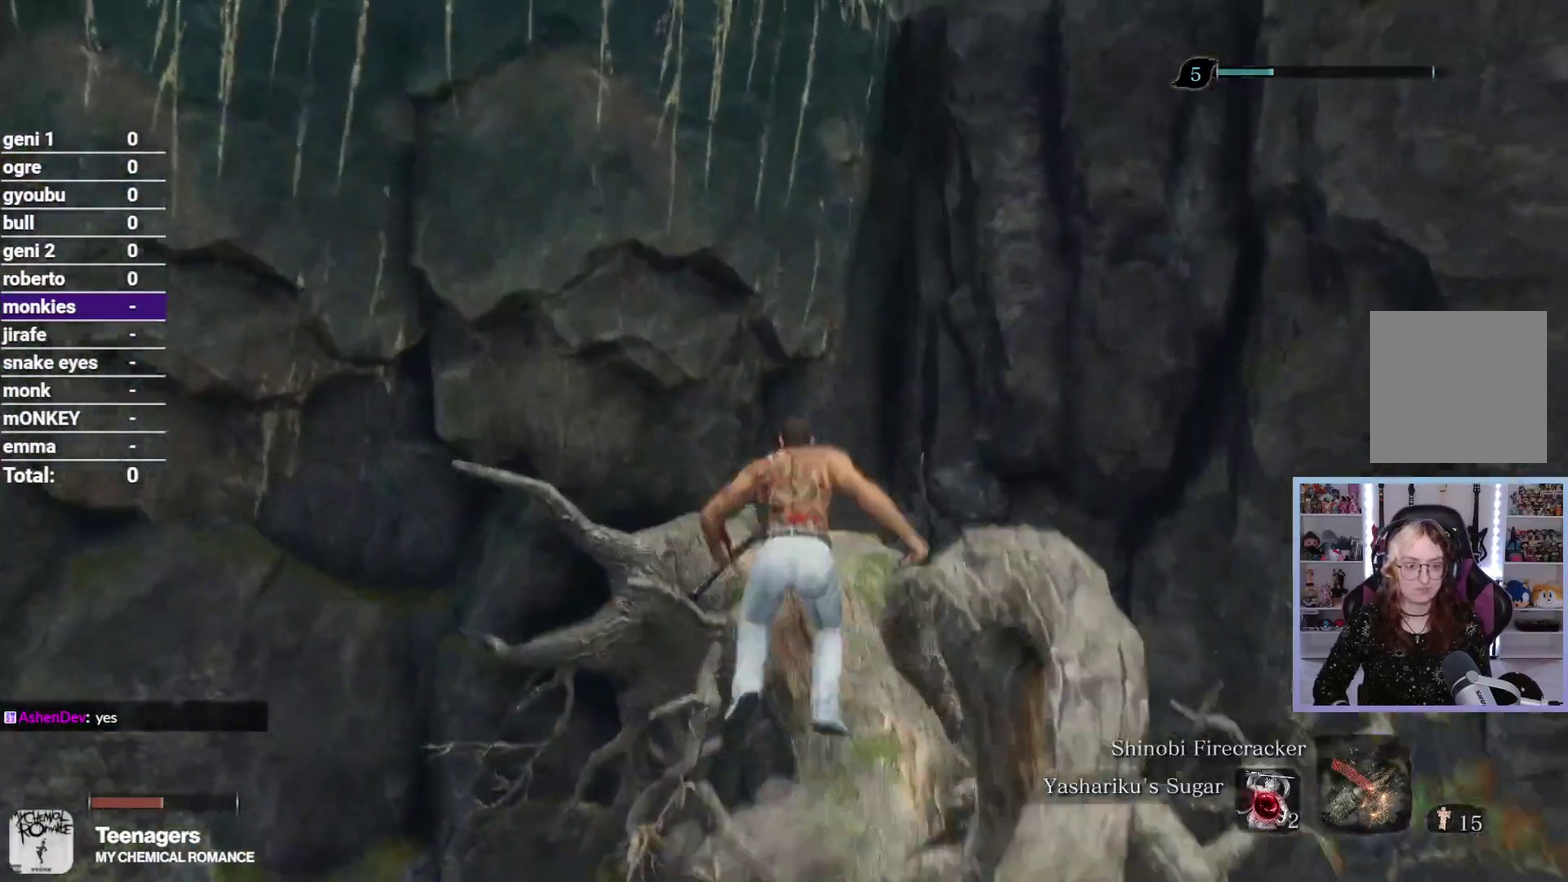
{"buttons": [], "left_stick": "up", "right_stick": "left", "button_events": []}
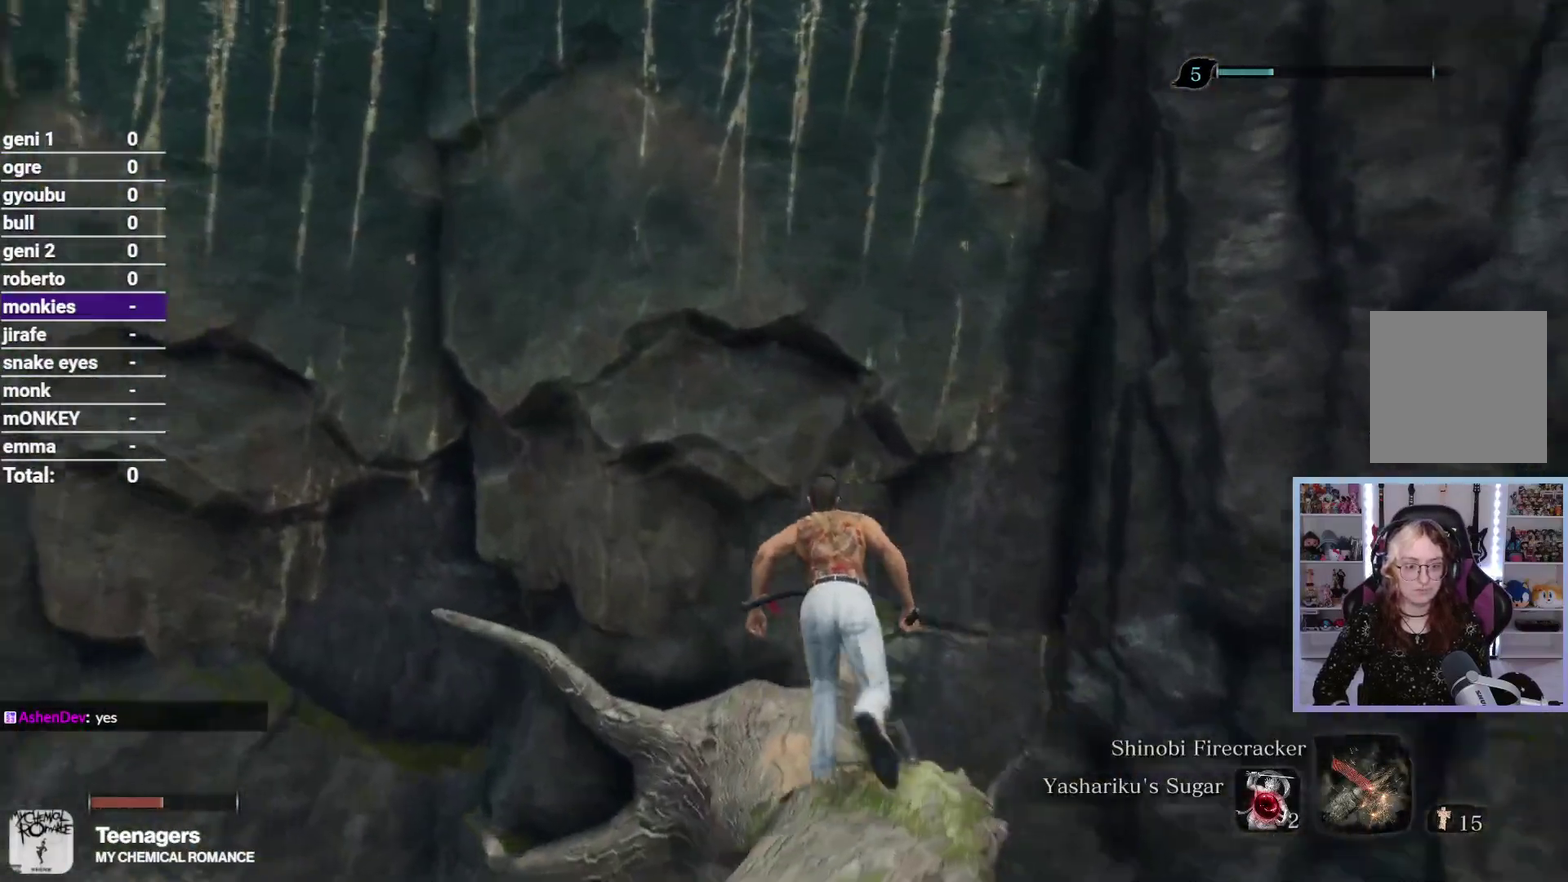
{"buttons": [], "left_stick": "up", "right_stick": "up-left", "button_events": [[150, "A", "down"], [267, "A", "up"]]}
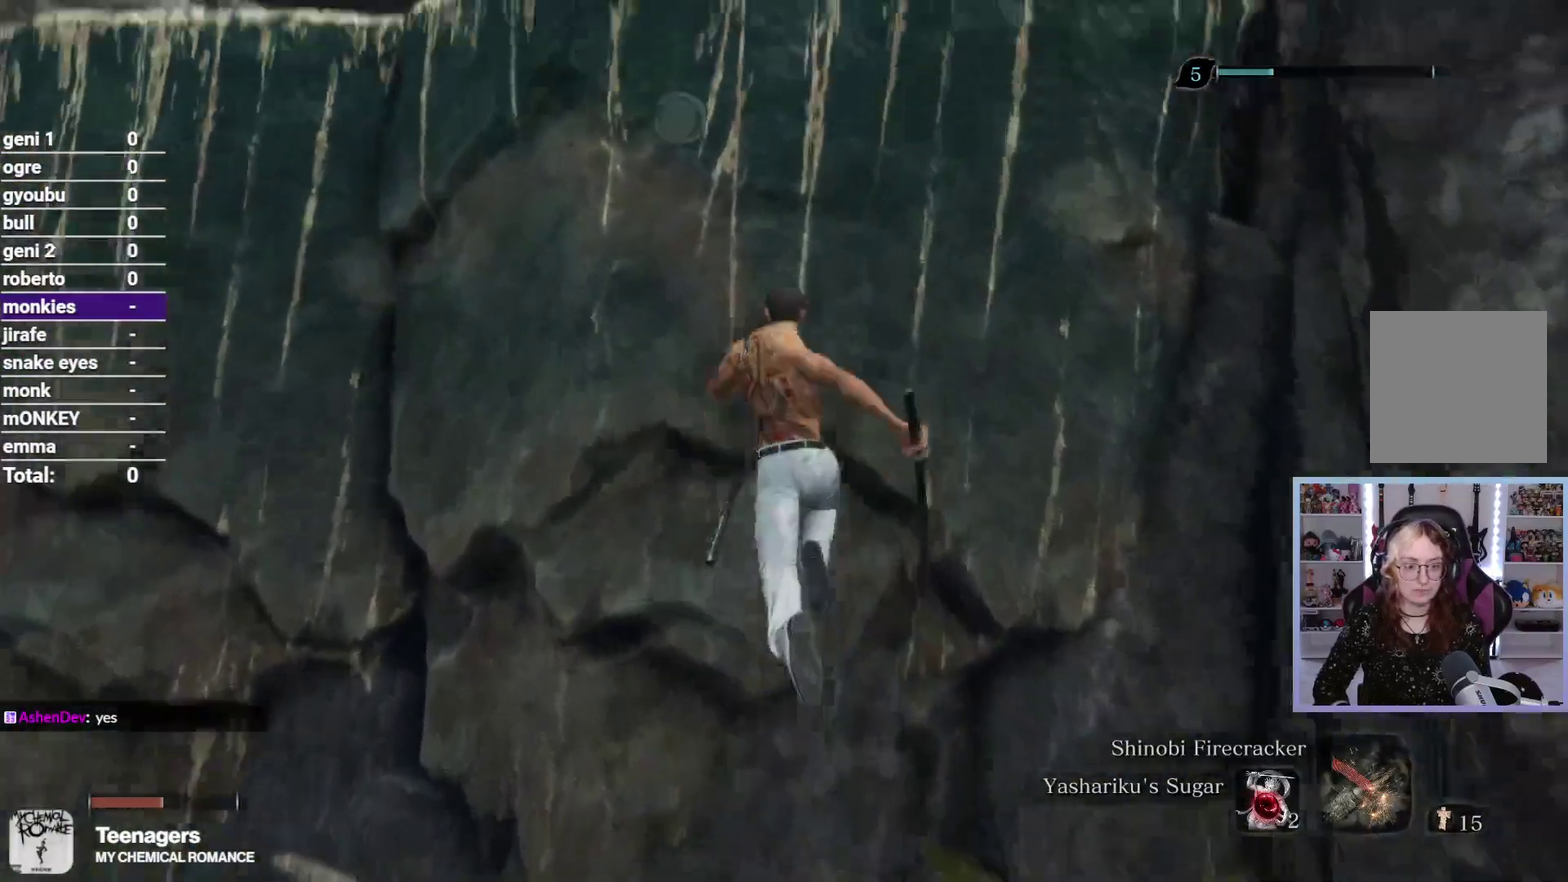
{"buttons": ["Y"], "left_stick": "up", "right_stick": "up-left", "button_events": [[167, "A", "down"], [333, "A", "up"], [483, "Y", "down"]]}
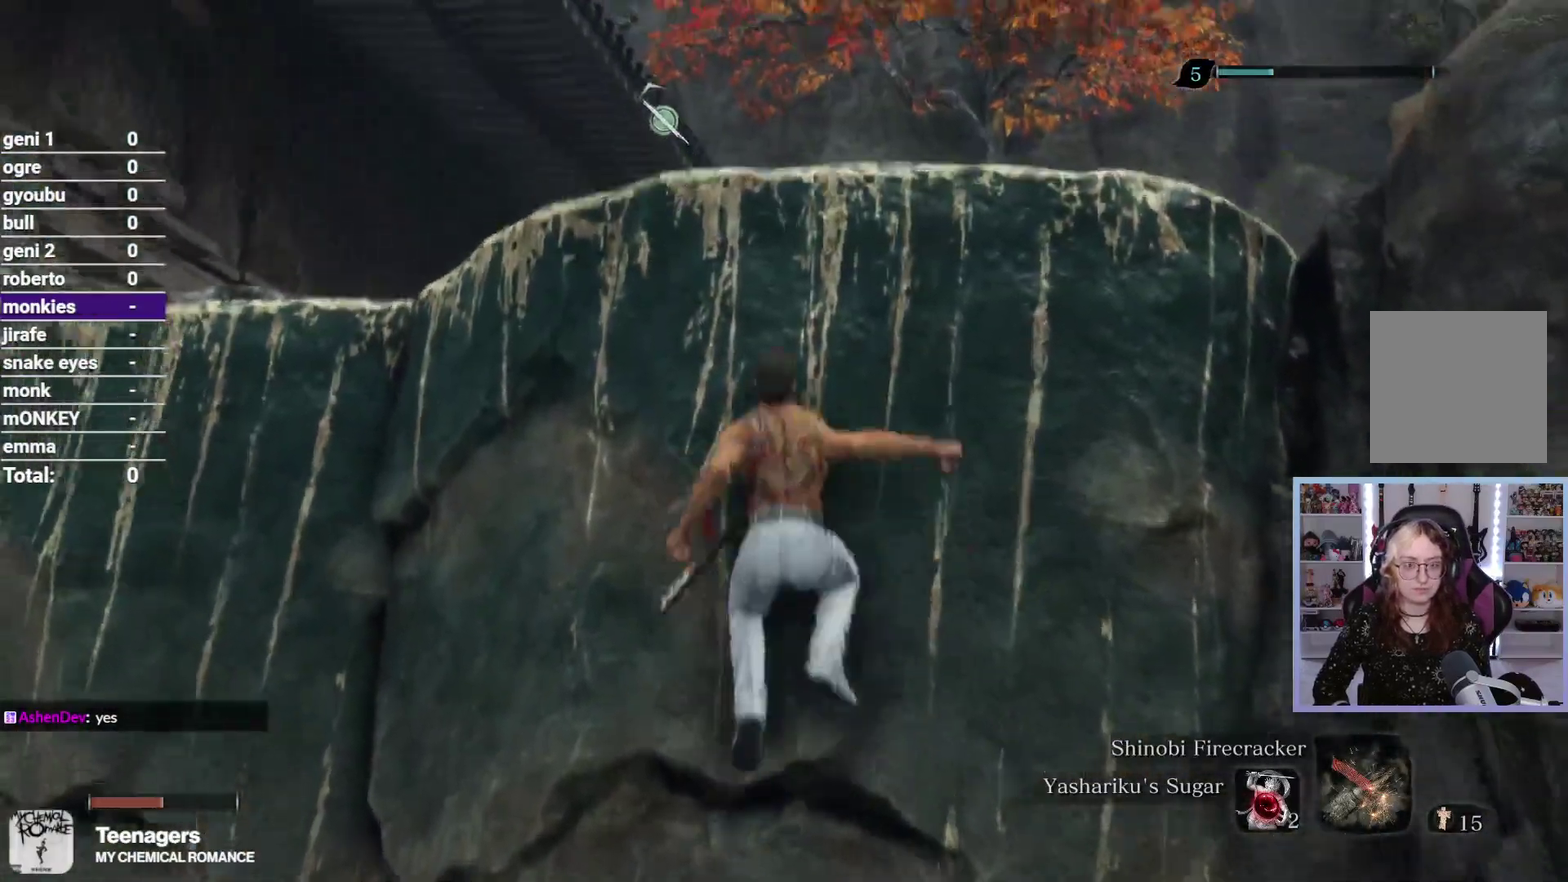
{"buttons": ["Y"], "left_stick": "center", "right_stick": "up-left", "button_events": [[67, "Y", "up"], [250, "Y", "down"], [333, "Y", "up"], [450, "Y", "down"]]}
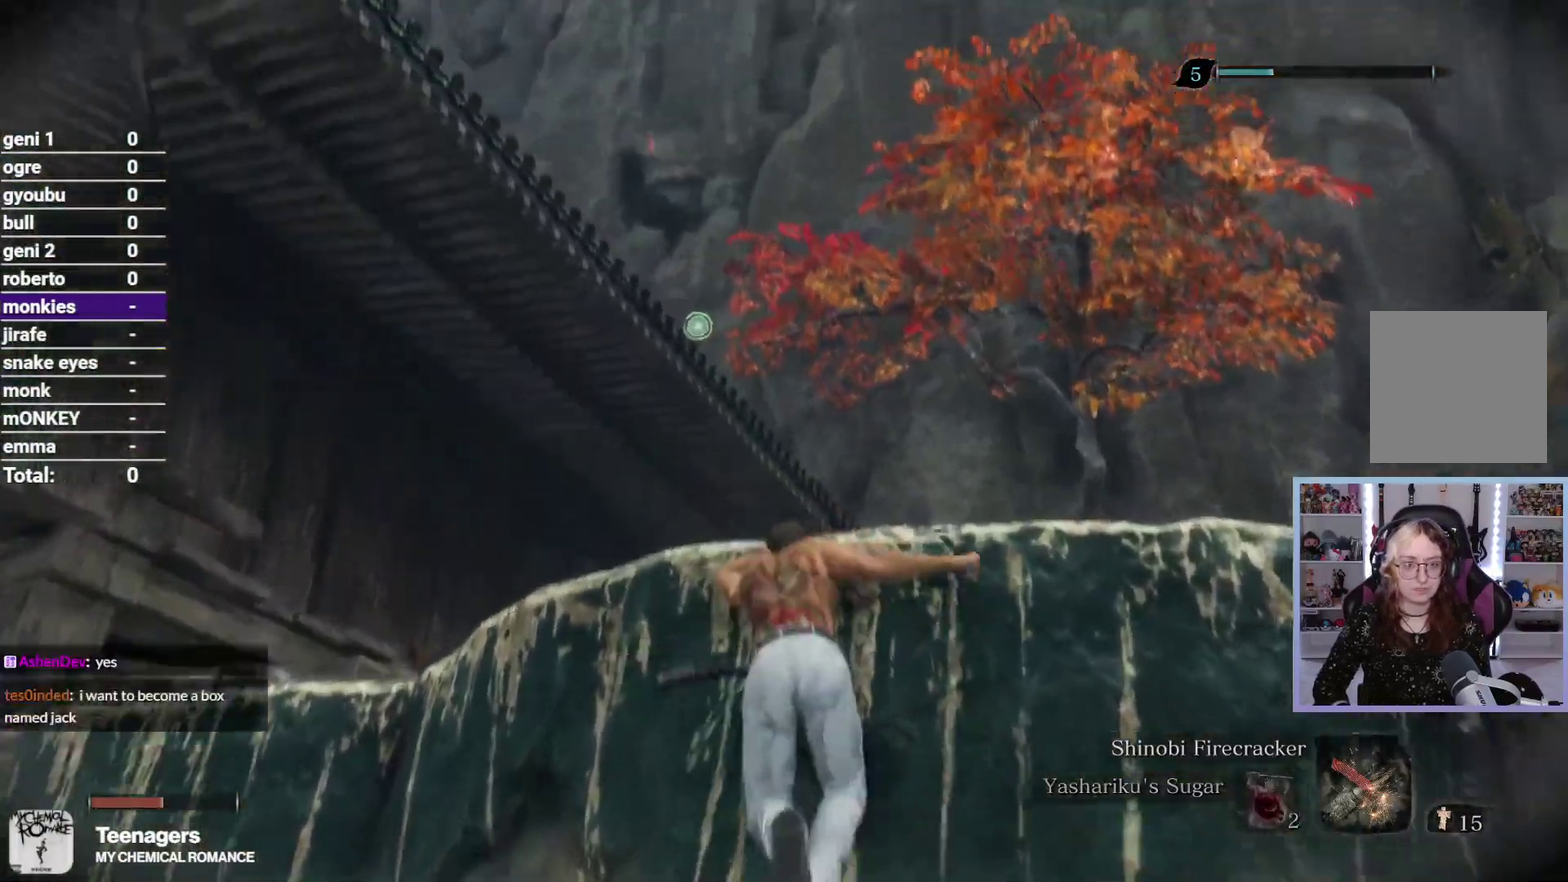
{"buttons": [], "left_stick": "up", "right_stick": "left"}
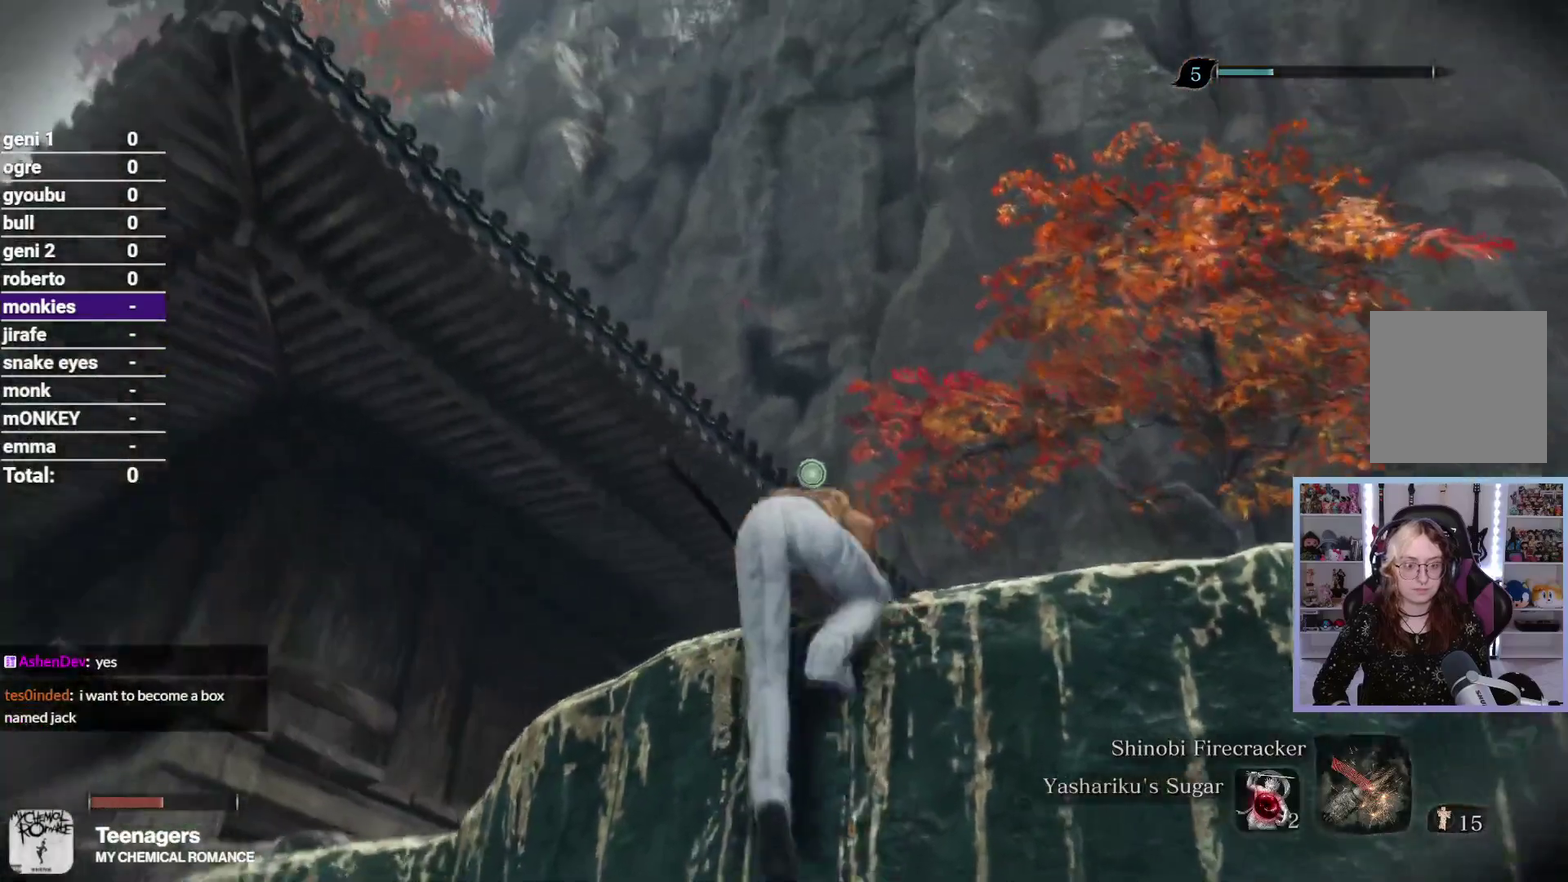
{"buttons": ["A"], "left_stick": "center", "right_stick": "down"}
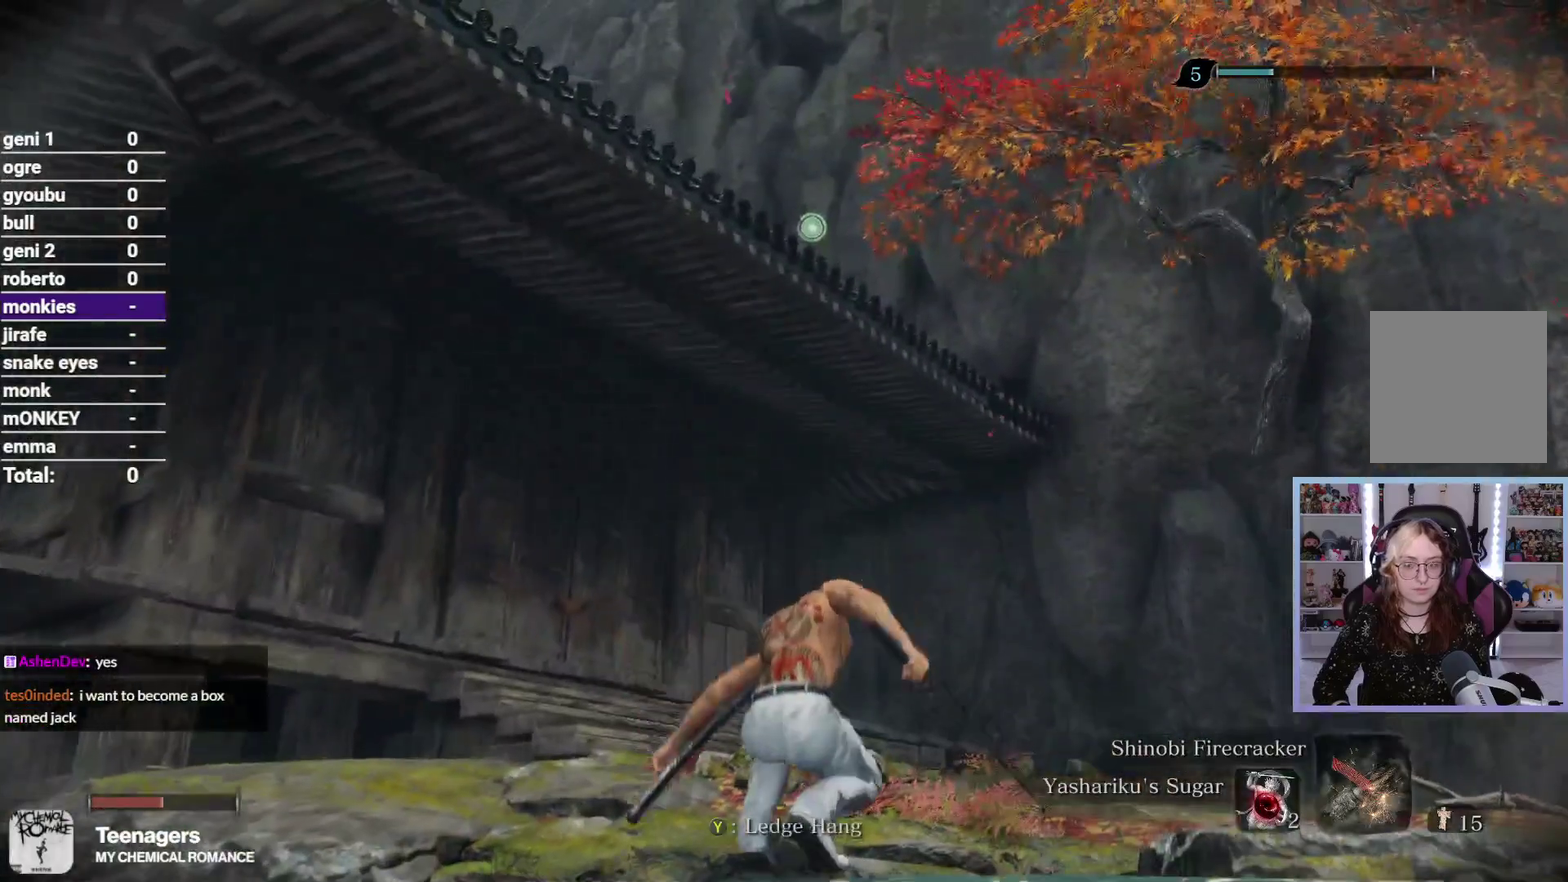
{"buttons": [], "left_stick": "center", "right_stick": "down", "button_events": [[67, "A", "up"], [250, "B", "down"], [333, "B", "up"], [417, "B", "down"], [500, "B", "up"]]}
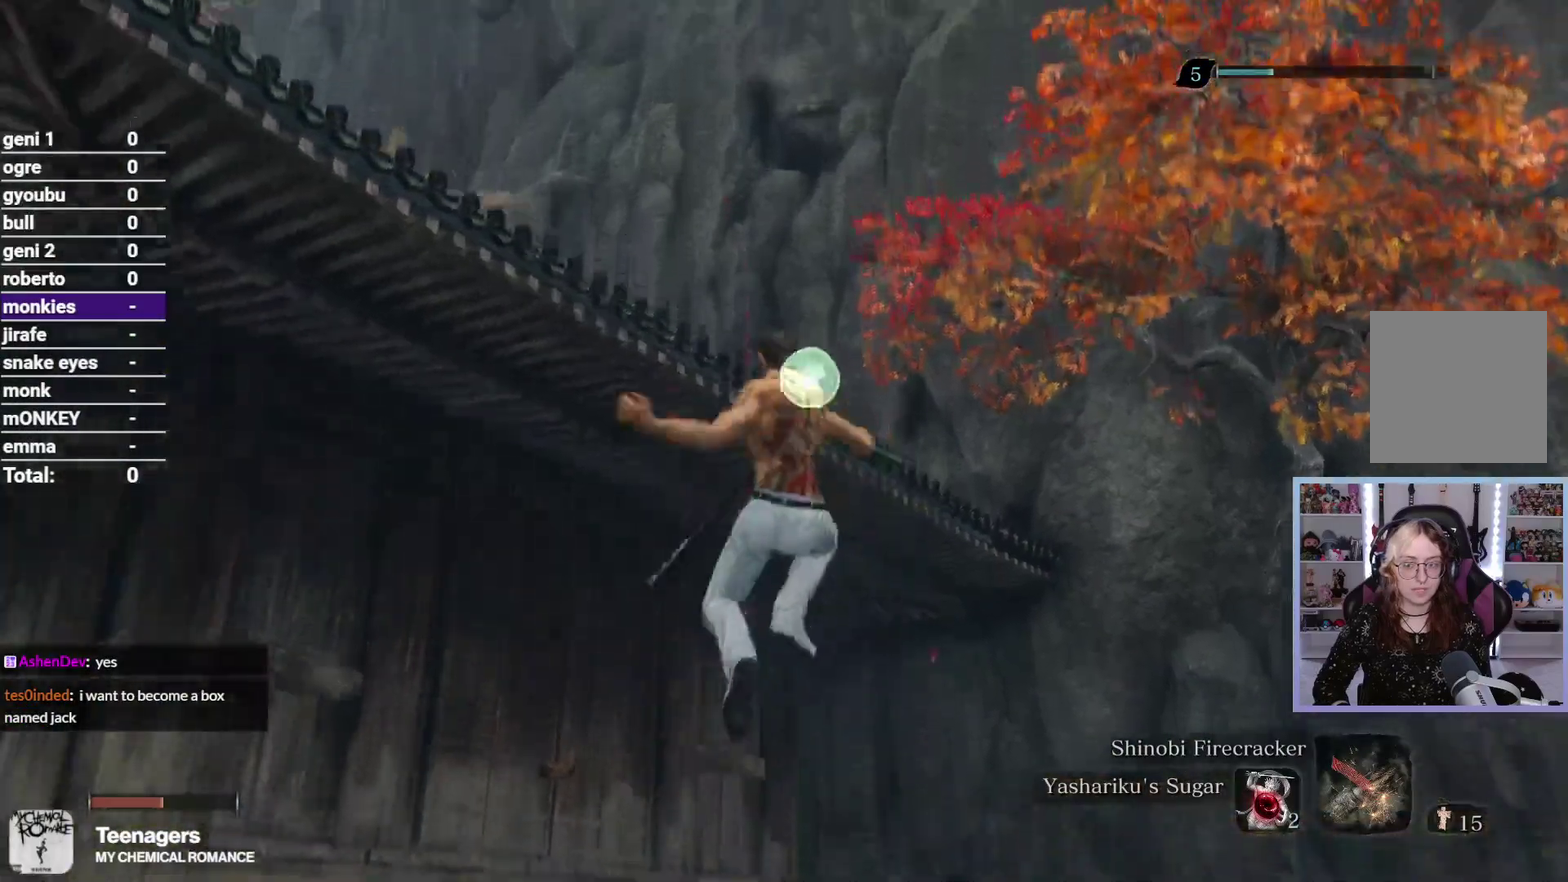
{"buttons": [], "left_stick": "center", "right_stick": "down", "button_events": []}